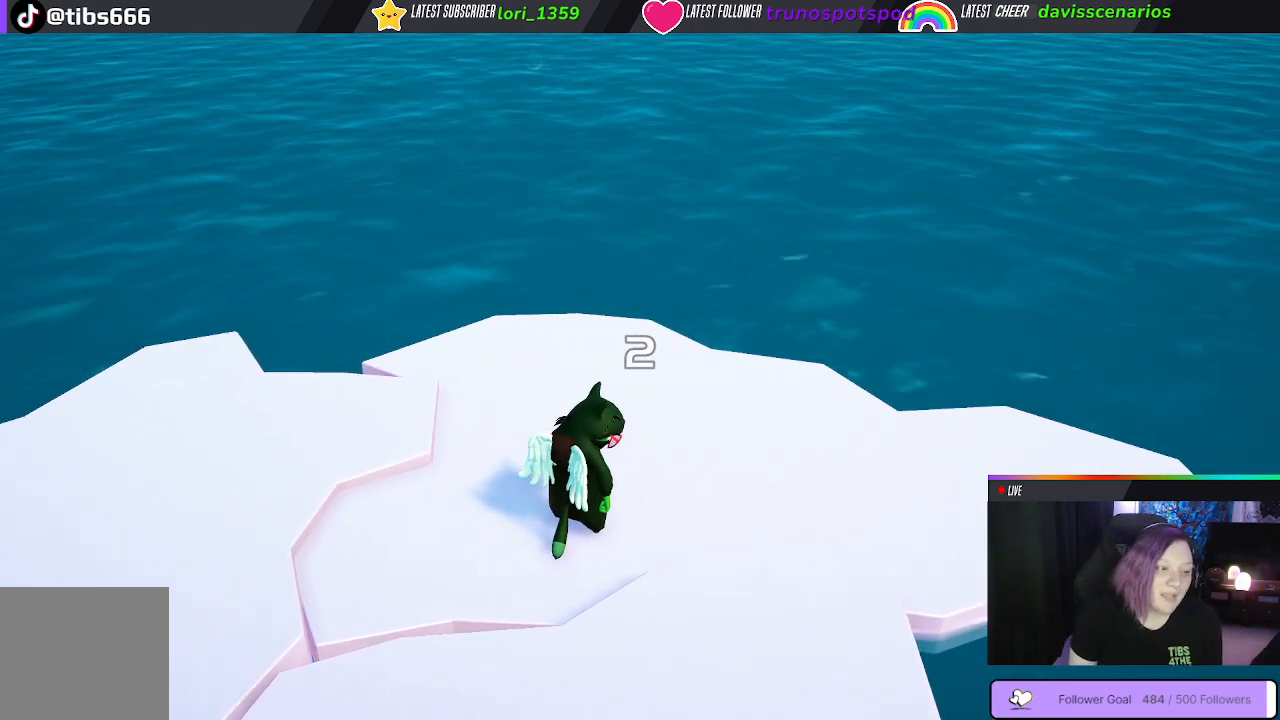
Gameplay with a controller (Xbox layout); each line is a JSON object with the inputs held at the frame after it. "events" lists button and stick changes between this image and that frame as [ms after this image, input, new state], when the widget could be followed in between.
{"buttons": [], "left_stick": "down-right", "right_stick": "center", "events": [[217, "left_stick", "right"], [383, "left_stick", "down-right"]]}
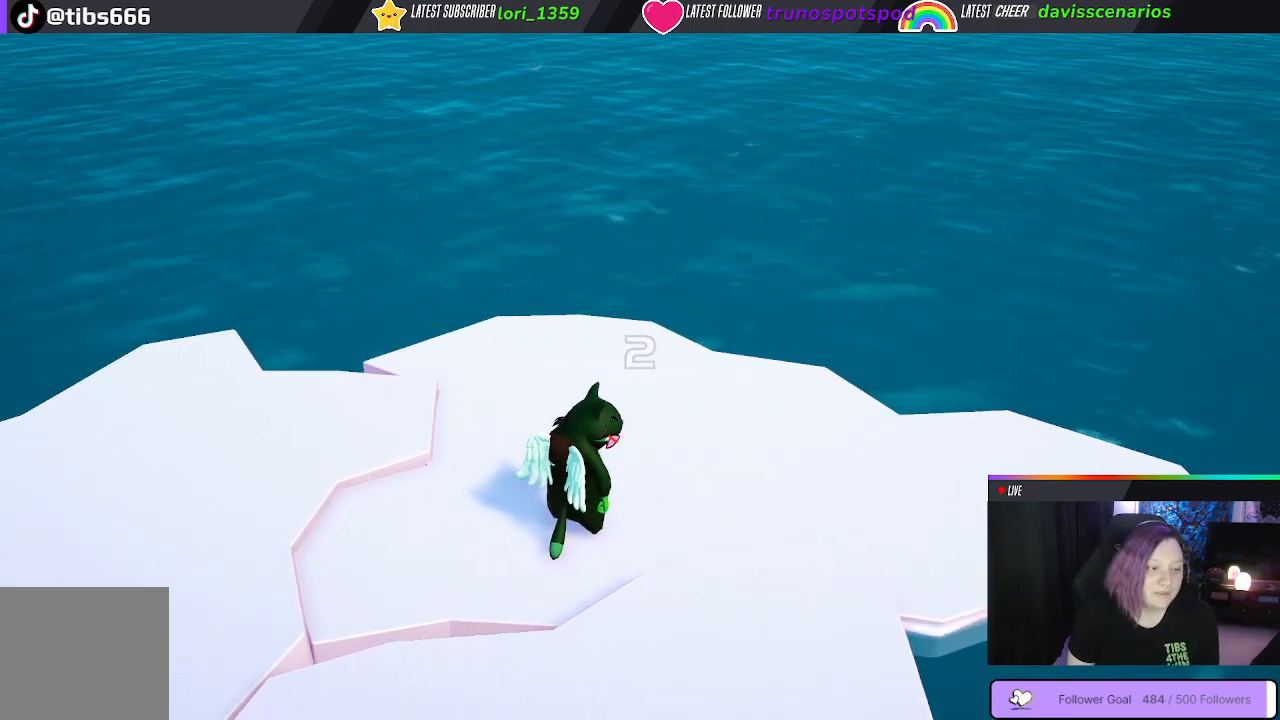
{"buttons": [], "left_stick": "center", "right_stick": "center", "events": [[183, "left_stick", "right"], [333, "left_stick", "center"]]}
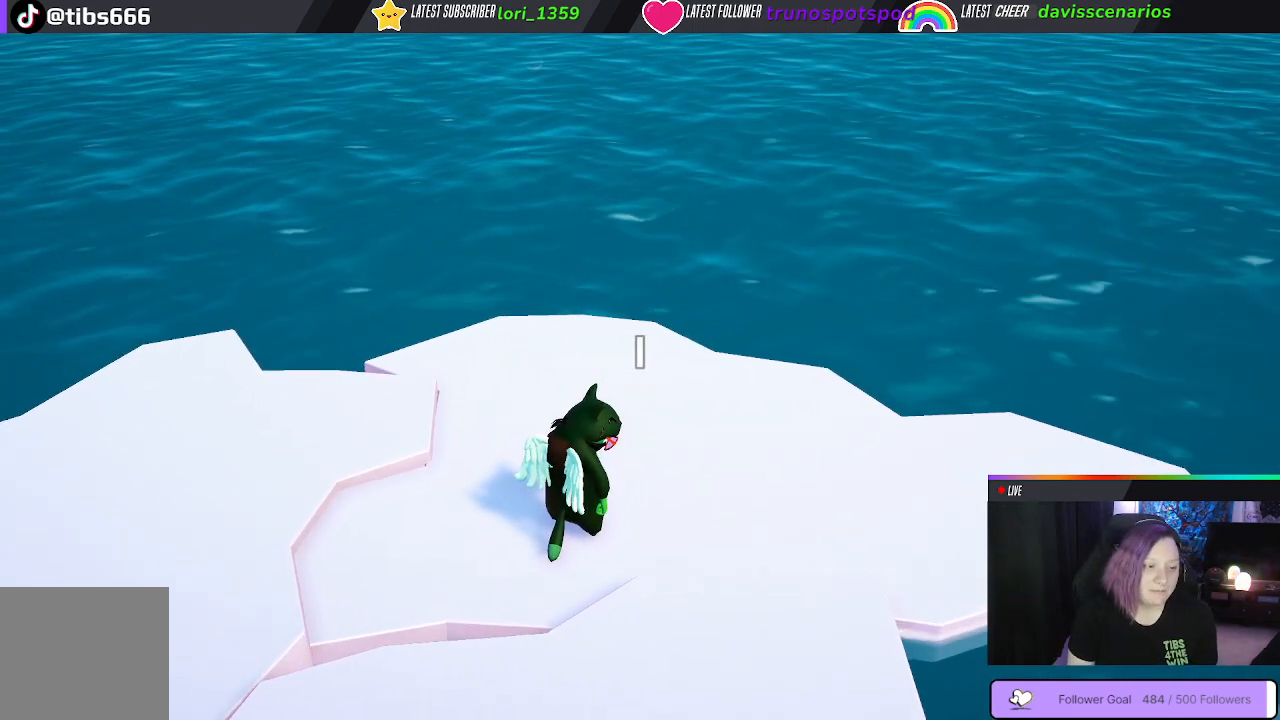
{"buttons": [], "left_stick": "down", "right_stick": "center", "events": [[83, "left_stick", "down-left"], [200, "left_stick", "down"]]}
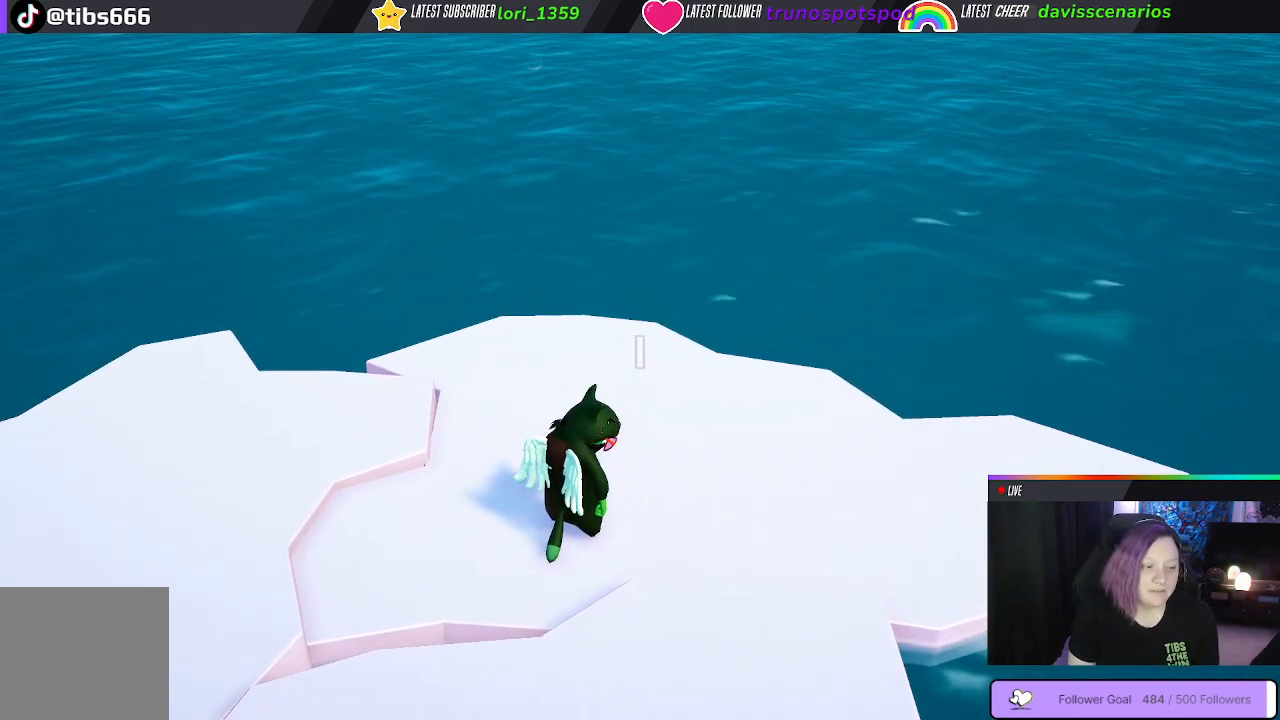
{"buttons": [], "left_stick": "down", "right_stick": "center", "events": []}
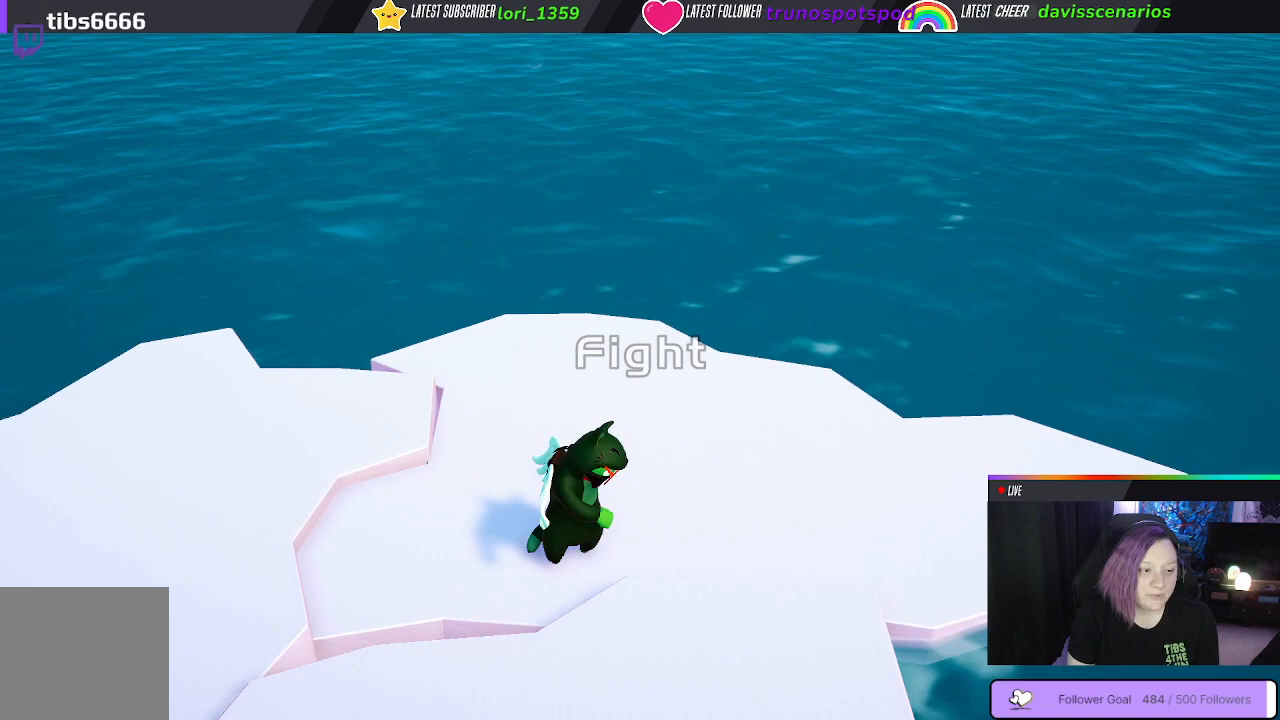
{"buttons": [], "left_stick": "down-right", "right_stick": "center", "events": [[50, "A", "down"], [150, "A", "up"], [150, "left_stick", "down-right"], [233, "A", "down"], [317, "A", "up"]]}
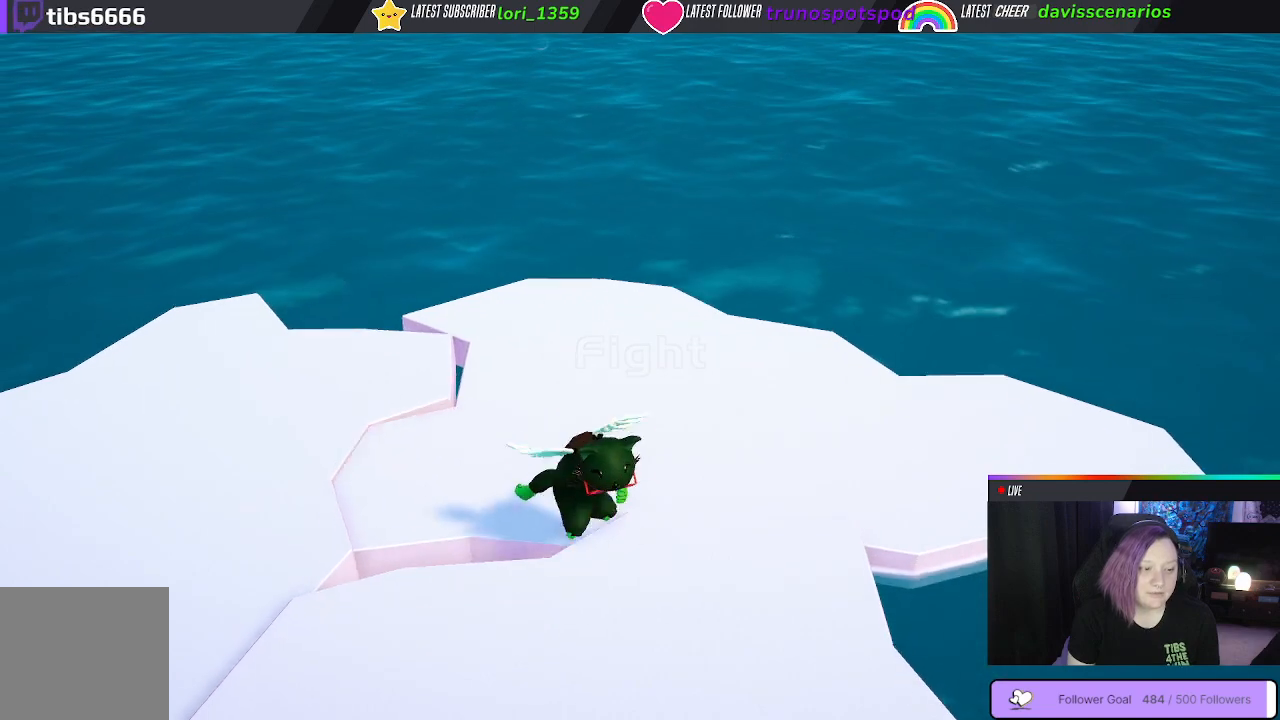
{"buttons": [], "left_stick": "down-left", "right_stick": "center", "events": [[317, "left_stick", "down"], [433, "left_stick", "down-left"]]}
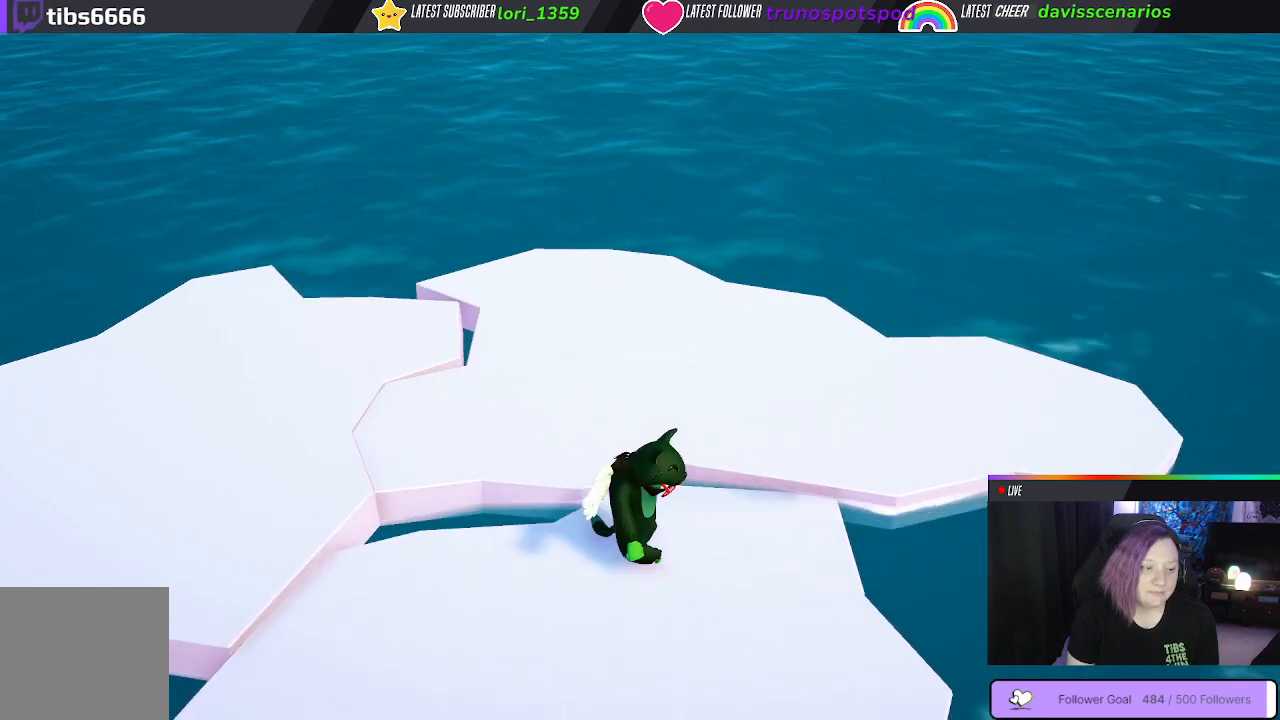
{"buttons": [], "left_stick": "down-left", "right_stick": "center", "events": []}
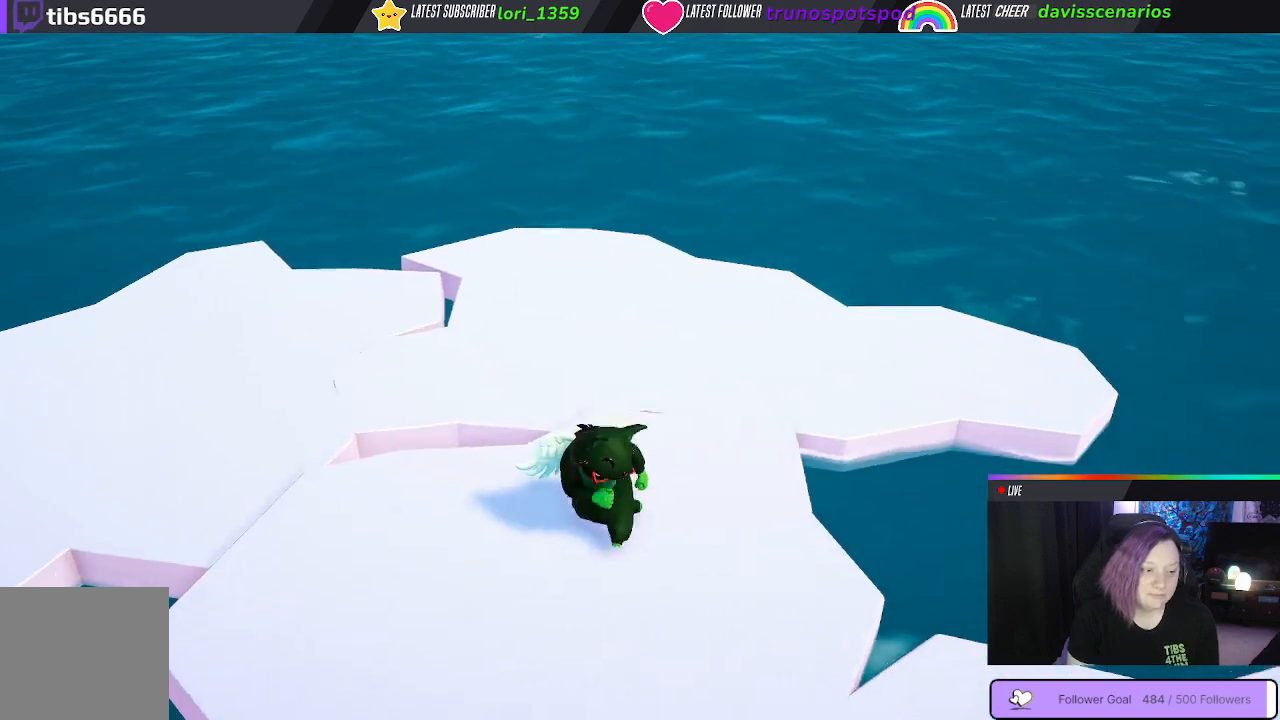
{"buttons": [], "left_stick": "down-right", "right_stick": "center", "events": [[167, "left_stick", "down-right"]]}
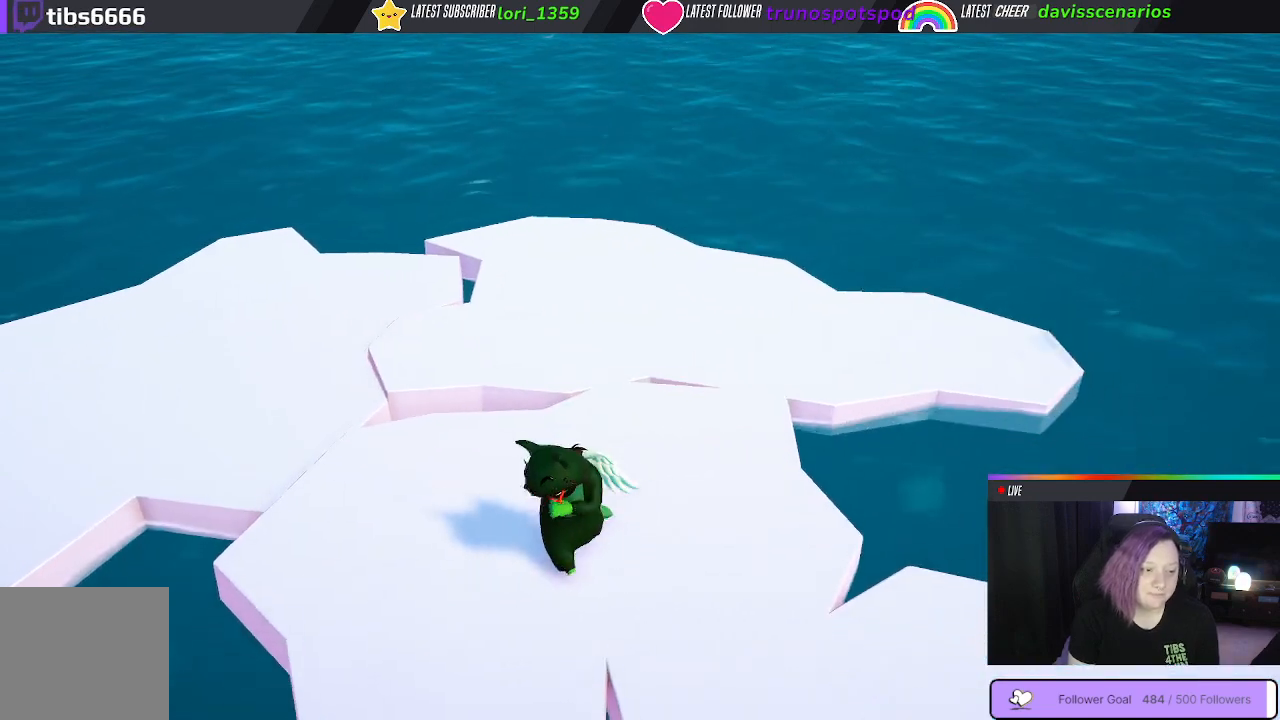
{"buttons": [], "left_stick": "down-left", "right_stick": "center", "events": [[483, "left_stick", "down-left"]]}
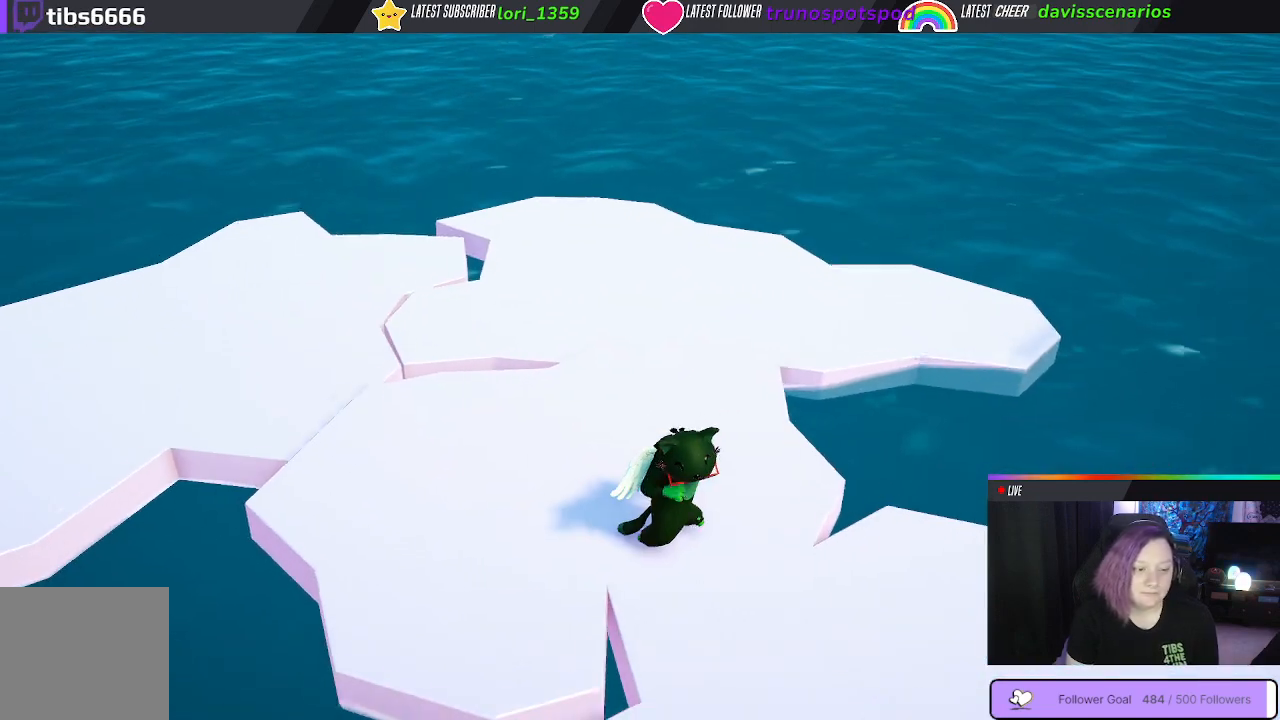
{"buttons": [], "left_stick": "down", "right_stick": "center", "events": [[167, "left_stick", "down"]]}
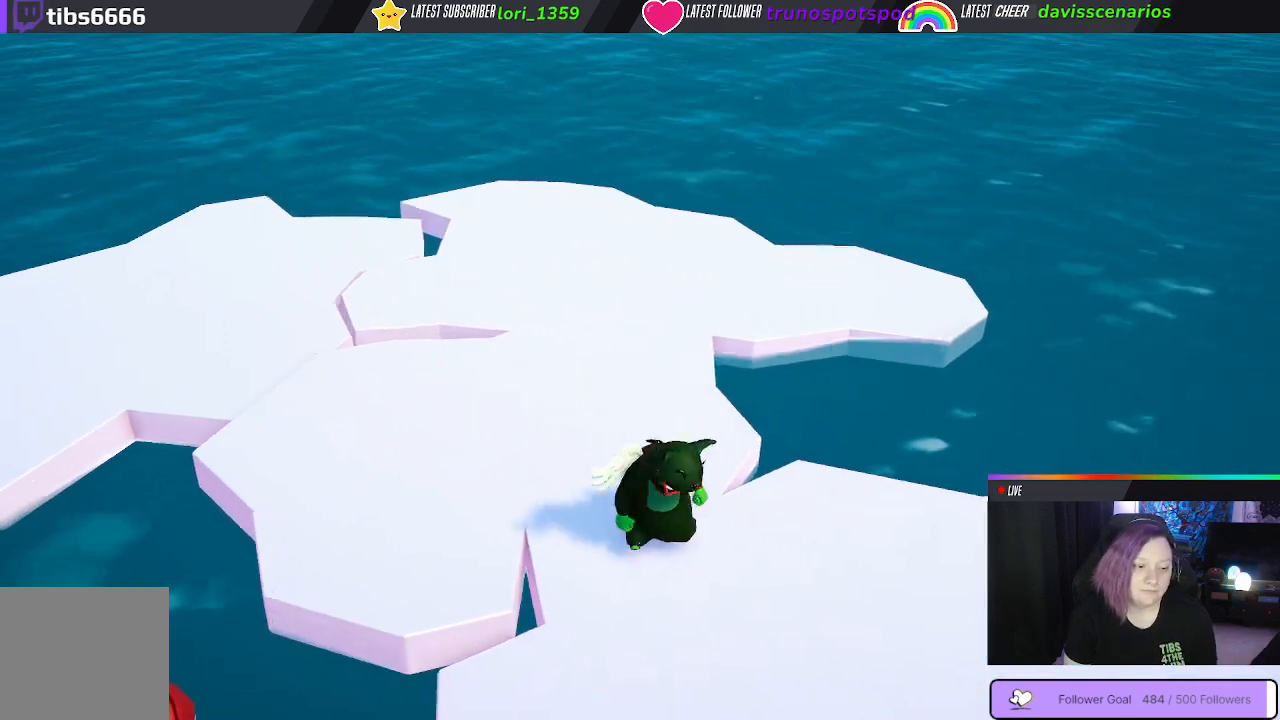
{"buttons": [], "left_stick": "down-right", "right_stick": "center", "events": [[200, "left_stick", "down-right"]]}
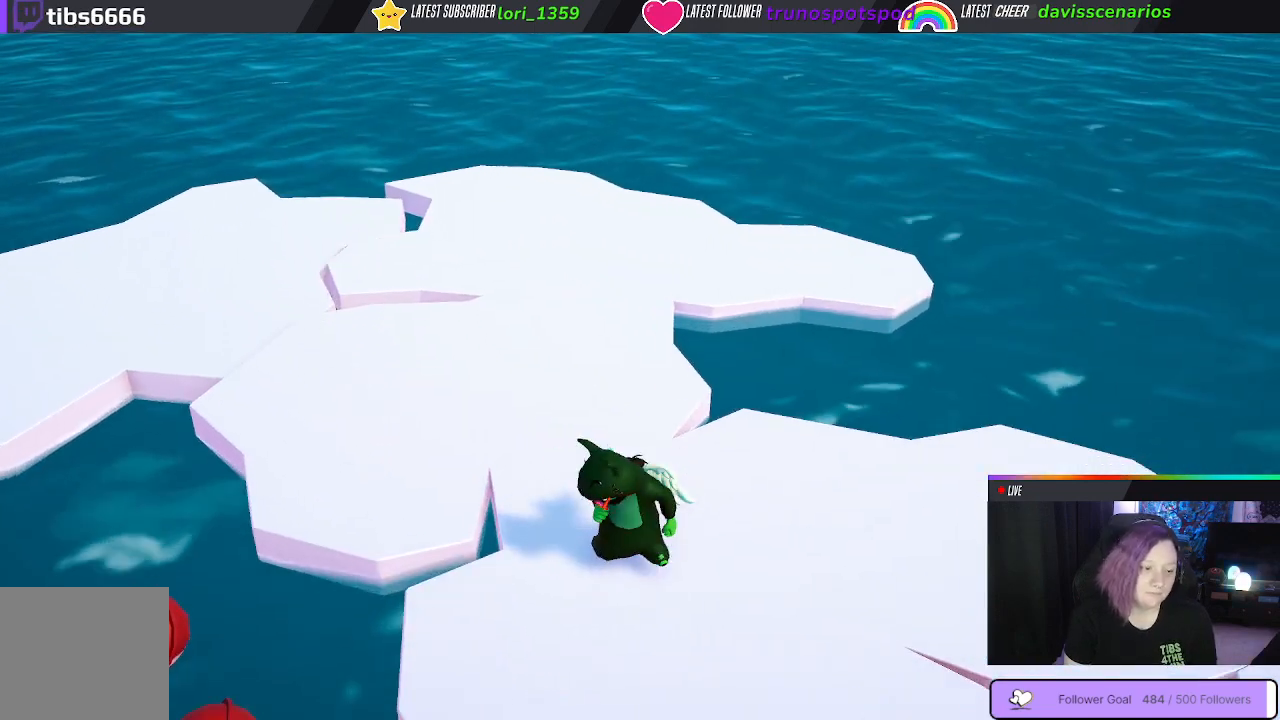
{"buttons": [], "left_stick": "down-right", "right_stick": "center", "events": []}
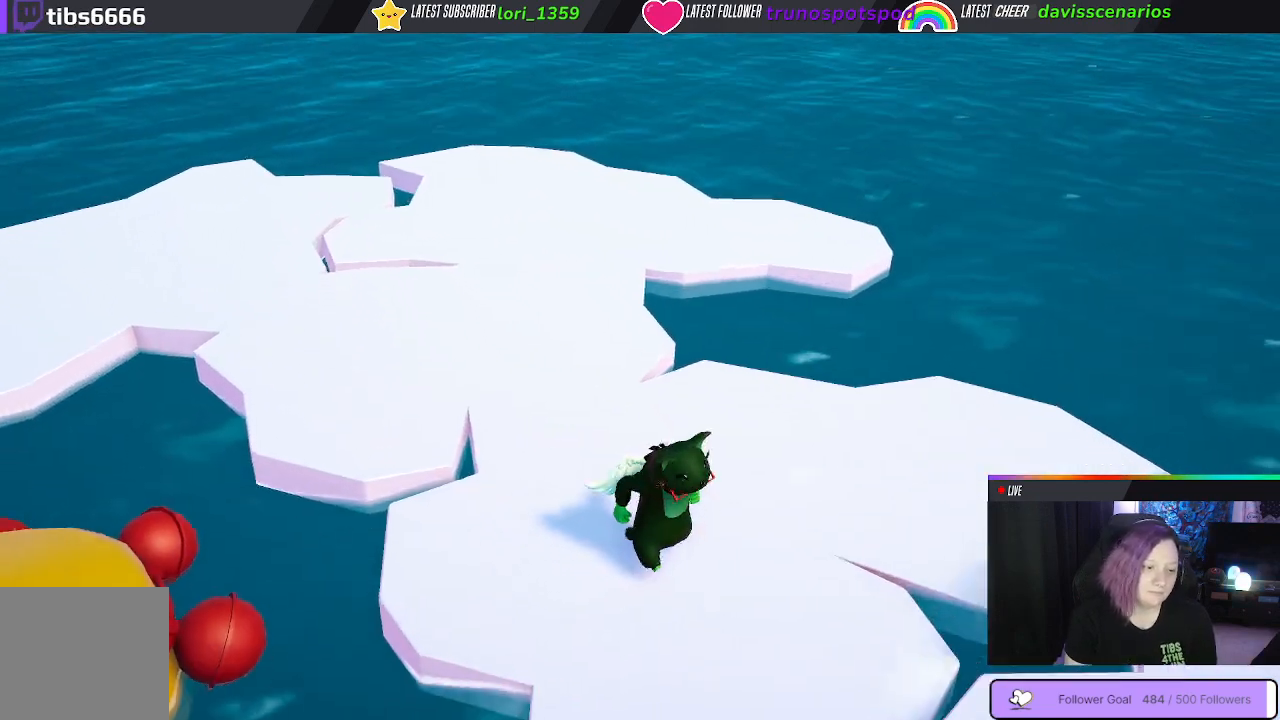
{"buttons": [], "left_stick": "down-right", "right_stick": "center", "events": []}
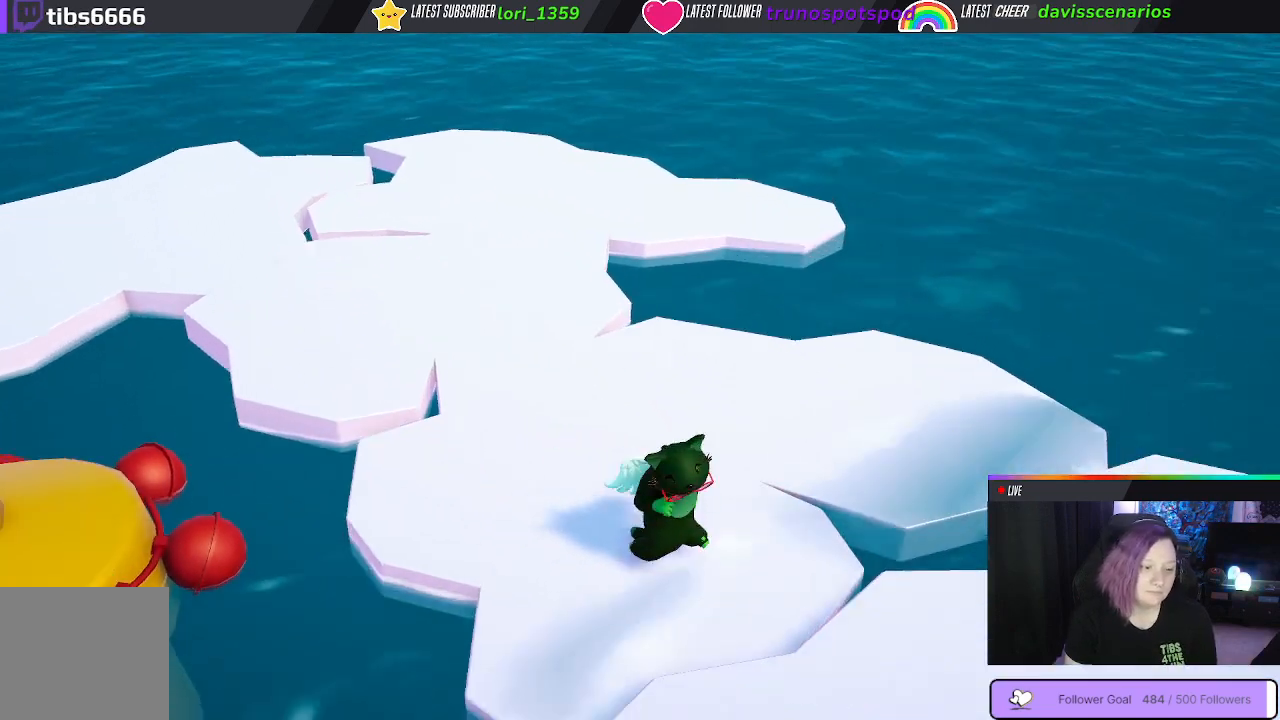
{"buttons": [], "left_stick": "down-left", "right_stick": "center", "events": [[233, "A", "down"], [333, "A", "up"], [333, "left_stick", "down-left"], [417, "A", "down"], [483, "A", "up"]]}
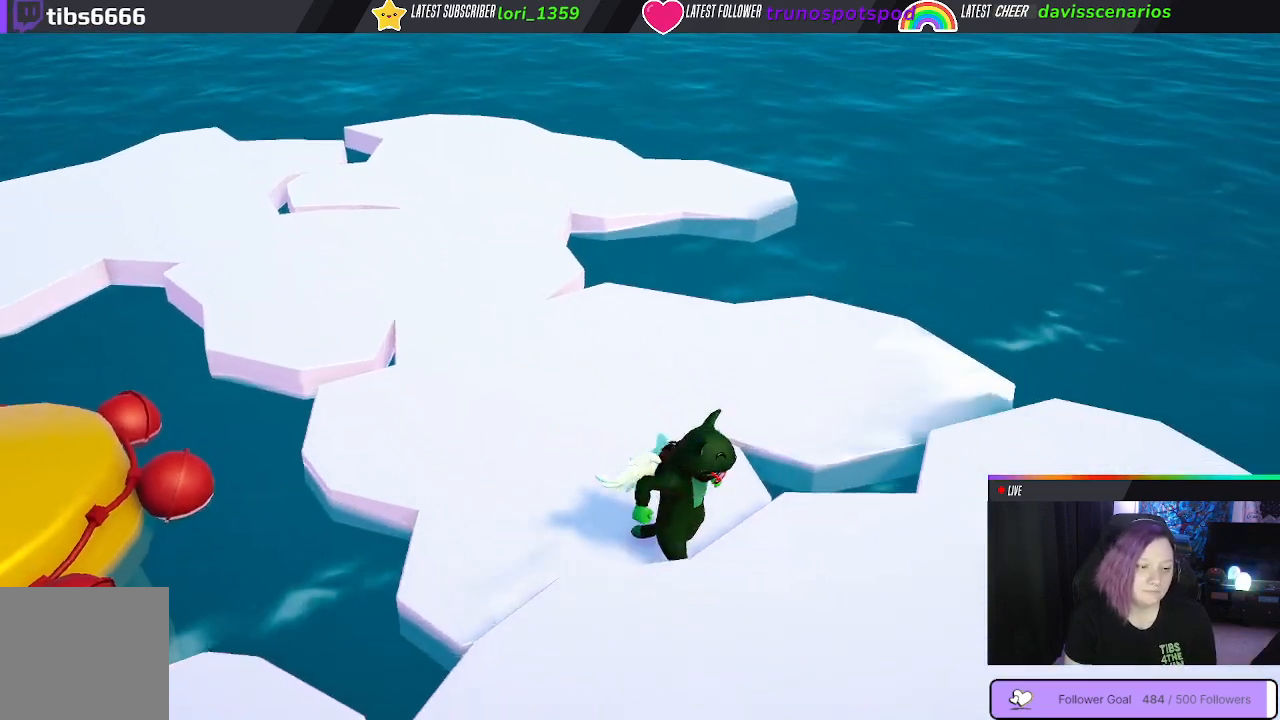
{"buttons": [], "left_stick": "down", "right_stick": "center", "events": [[467, "left_stick", "down"]]}
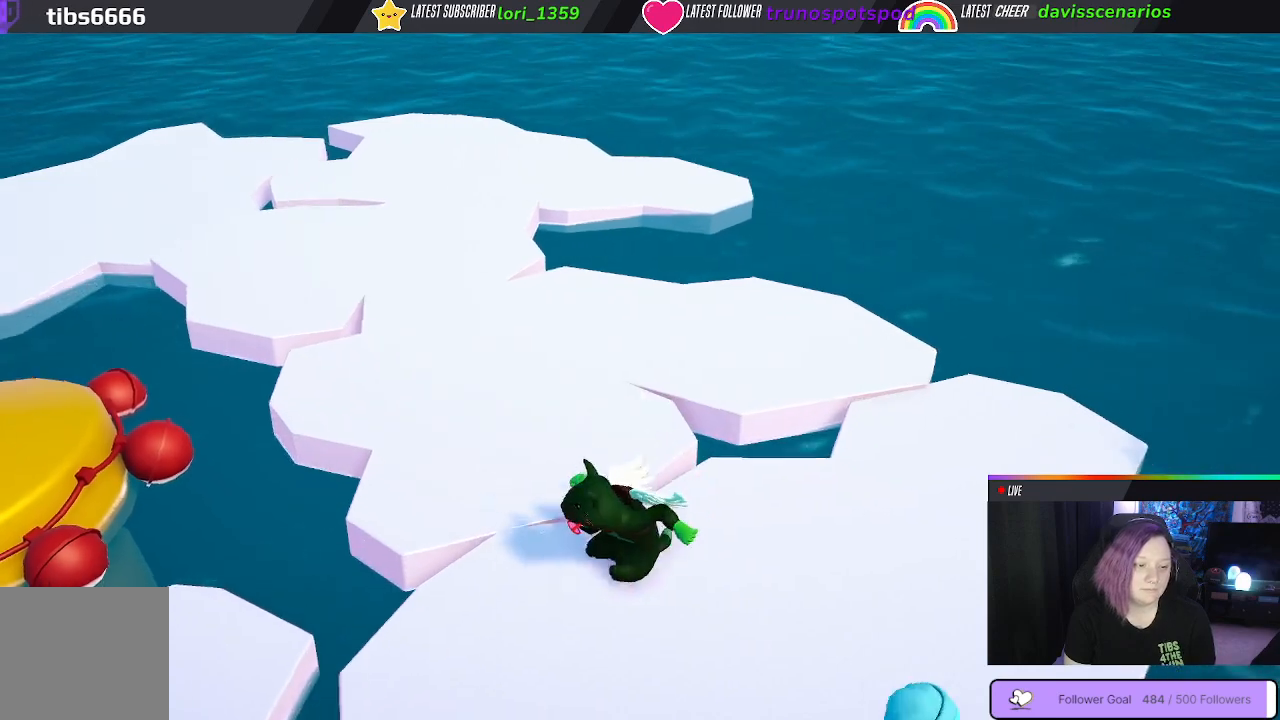
{"buttons": [], "left_stick": "down-left", "right_stick": "center", "events": [[17, "left_stick", "down-right"], [400, "left_stick", "down"], [500, "left_stick", "down-left"]]}
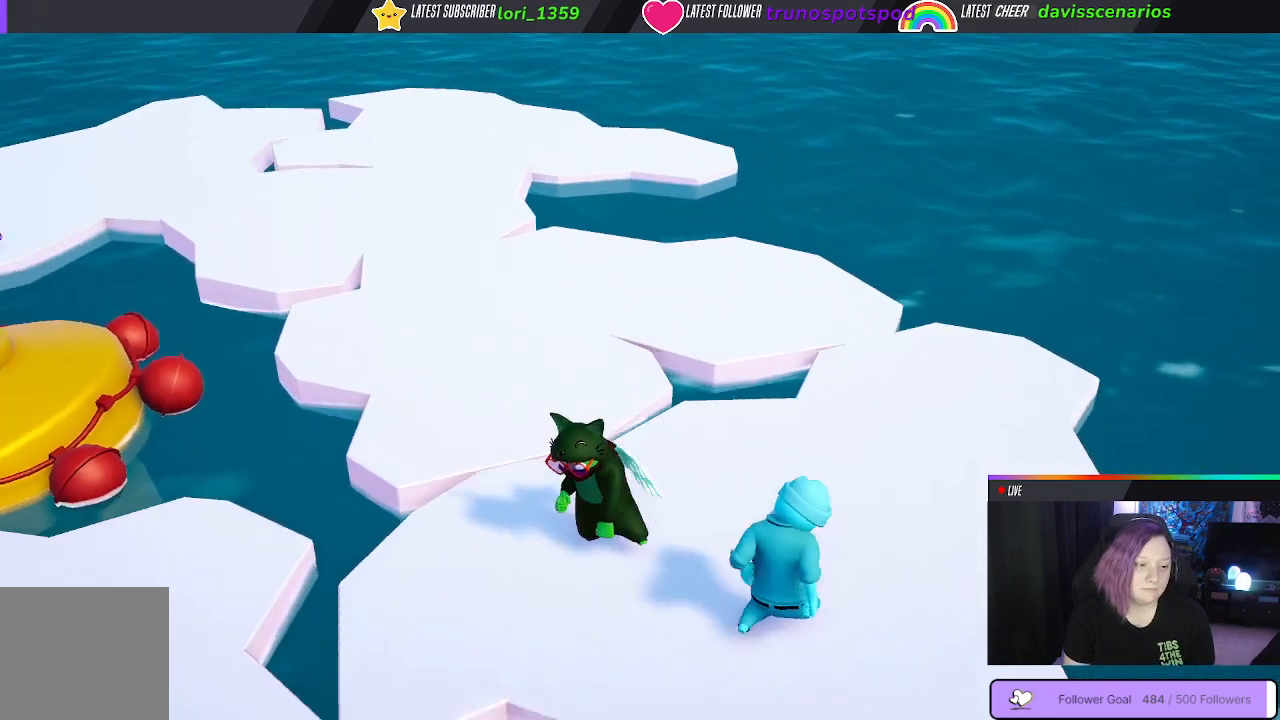
{"buttons": [], "left_stick": "up-right", "right_stick": "center", "events": [[117, "left_stick", "down-right"], [167, "left_stick", "right"], [333, "B", "down"], [417, "B", "up"], [450, "left_stick", "up-right"]]}
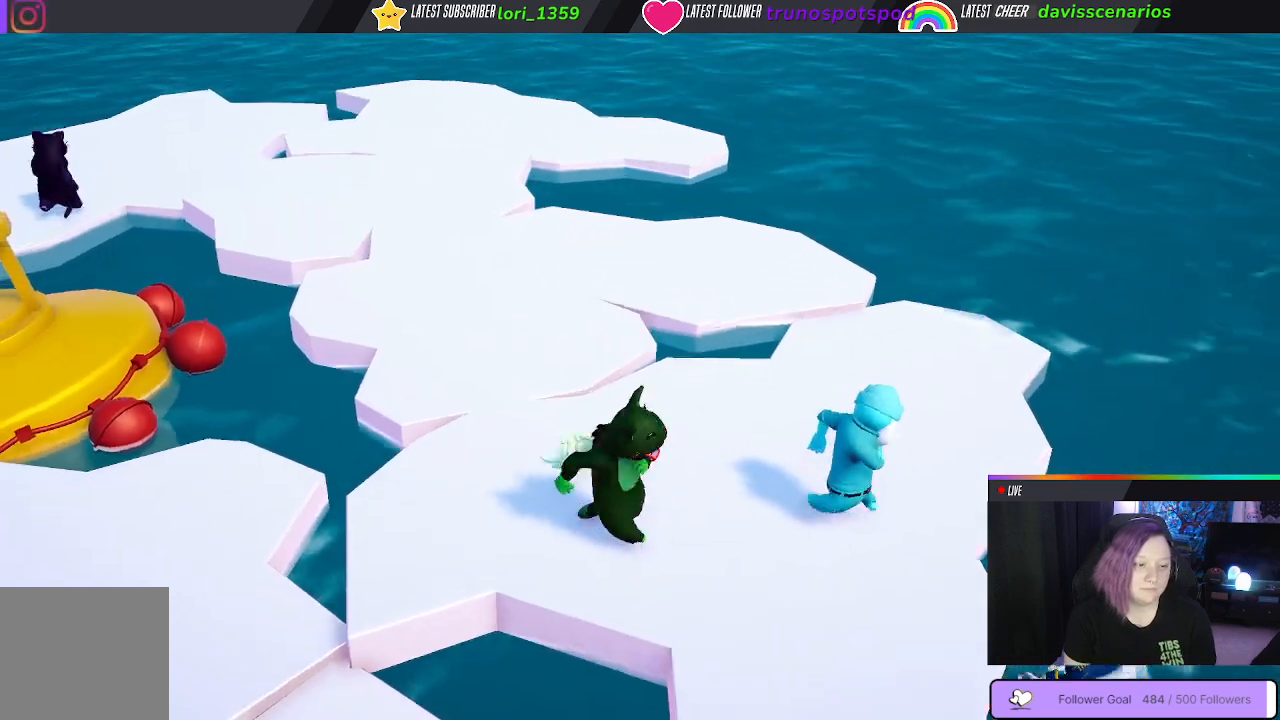
{"buttons": [], "left_stick": "down-left", "right_stick": "center", "events": [[83, "left_stick", "right"], [267, "left_stick", "down-right"], [350, "B", "down"], [450, "B", "up"], [483, "left_stick", "down-left"]]}
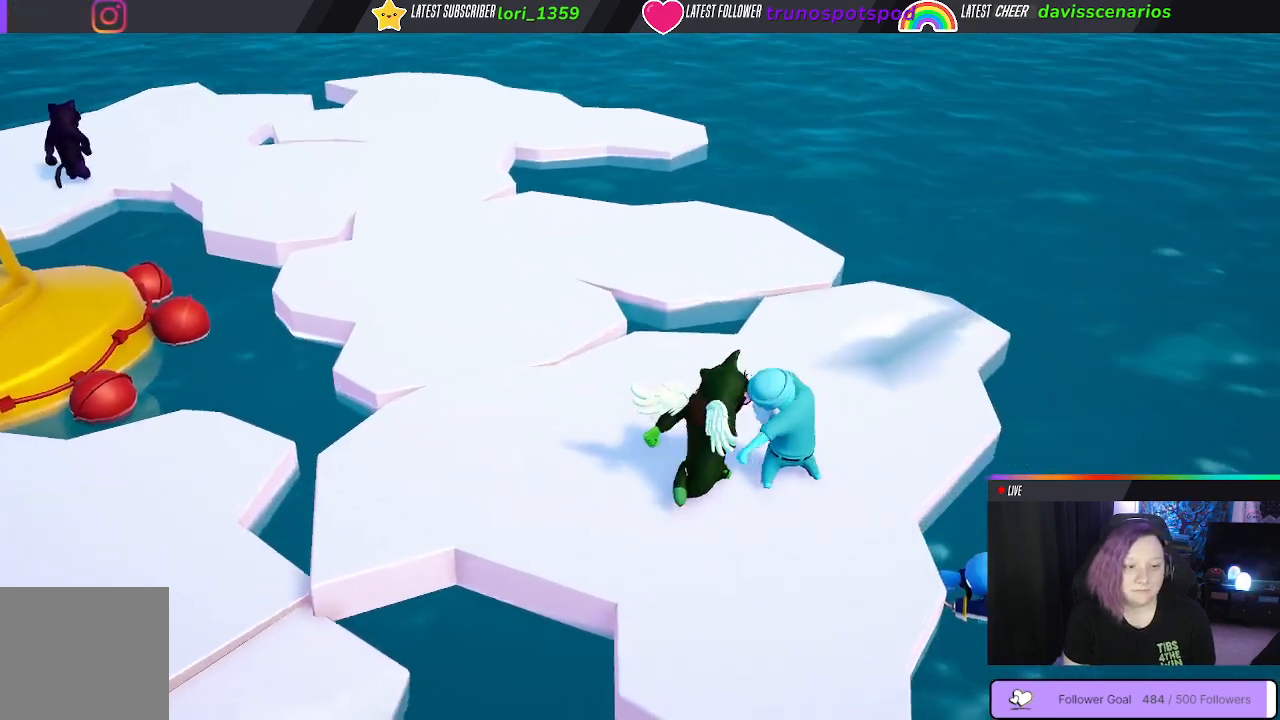
{"buttons": ["B"], "left_stick": "down-left", "right_stick": "center", "events": [[17, "B", "down"], [67, "B", "up"], [133, "B", "down"], [133, "left_stick", "up-left"], [200, "left_stick", "up"], [217, "B", "up"], [283, "B", "down"], [300, "left_stick", "left"], [383, "B", "up"], [417, "left_stick", "down-left"], [467, "B", "down"]]}
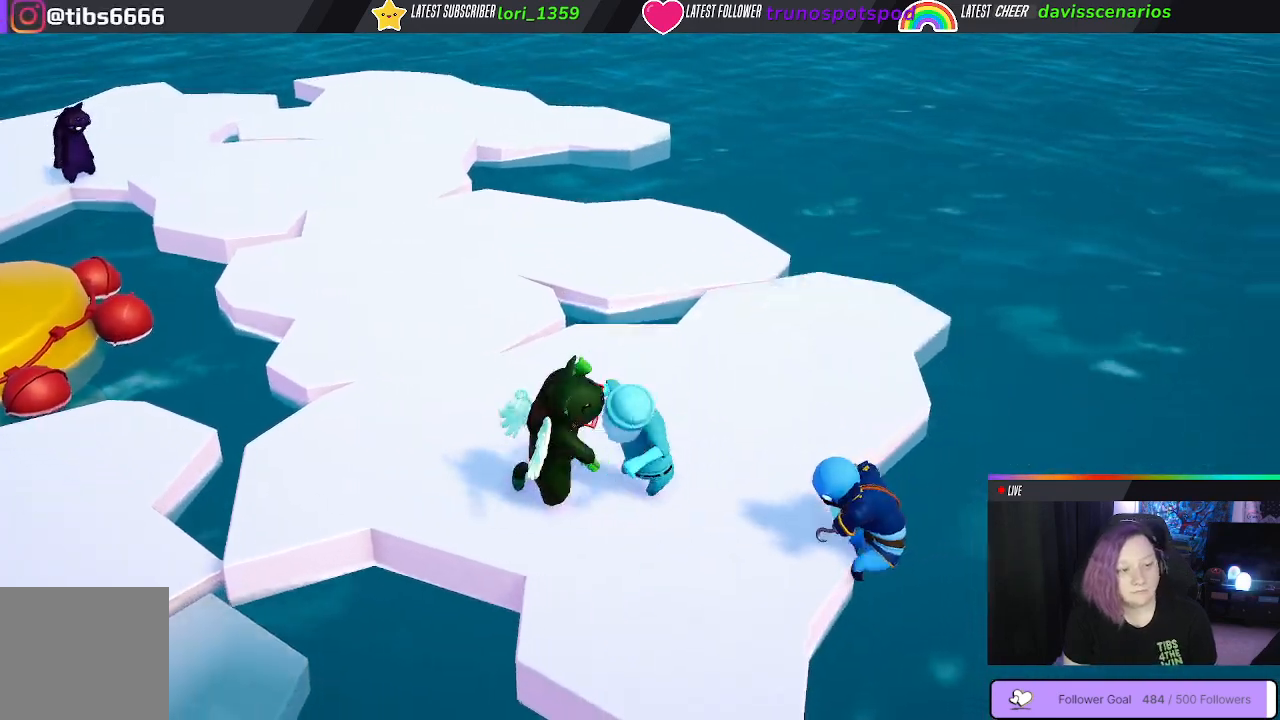
{"buttons": ["B"], "left_stick": "down-right", "right_stick": "center", "events": [[17, "left_stick", "down"], [67, "B", "up"], [133, "left_stick", "down-right"], [167, "B", "down"], [217, "L3", "down"], [250, "B", "up"], [333, "B", "down"], [400, "L3", "up"], [417, "B", "up"], [467, "B", "down"]]}
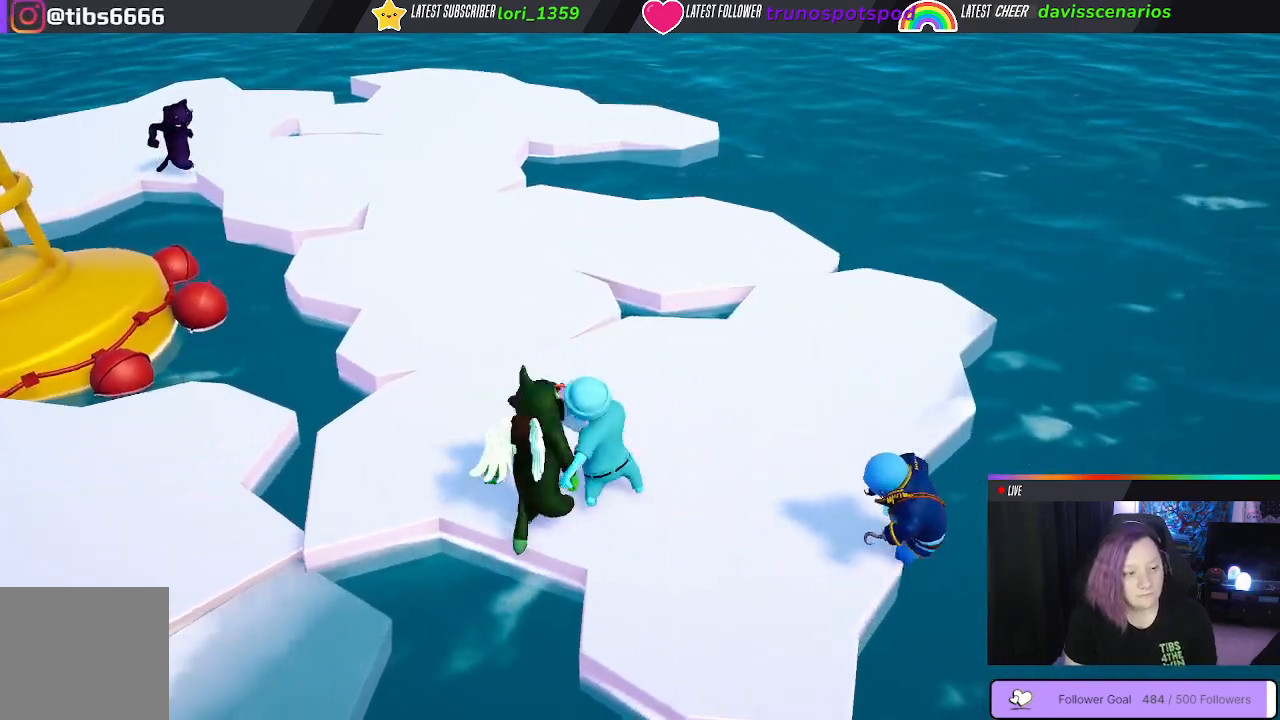
{"buttons": [], "left_stick": "right", "right_stick": "center", "events": [[83, "B", "up"], [133, "L3", "down"], [150, "B", "down"], [233, "B", "up"], [333, "L3", "up"], [417, "left_stick", "right"]]}
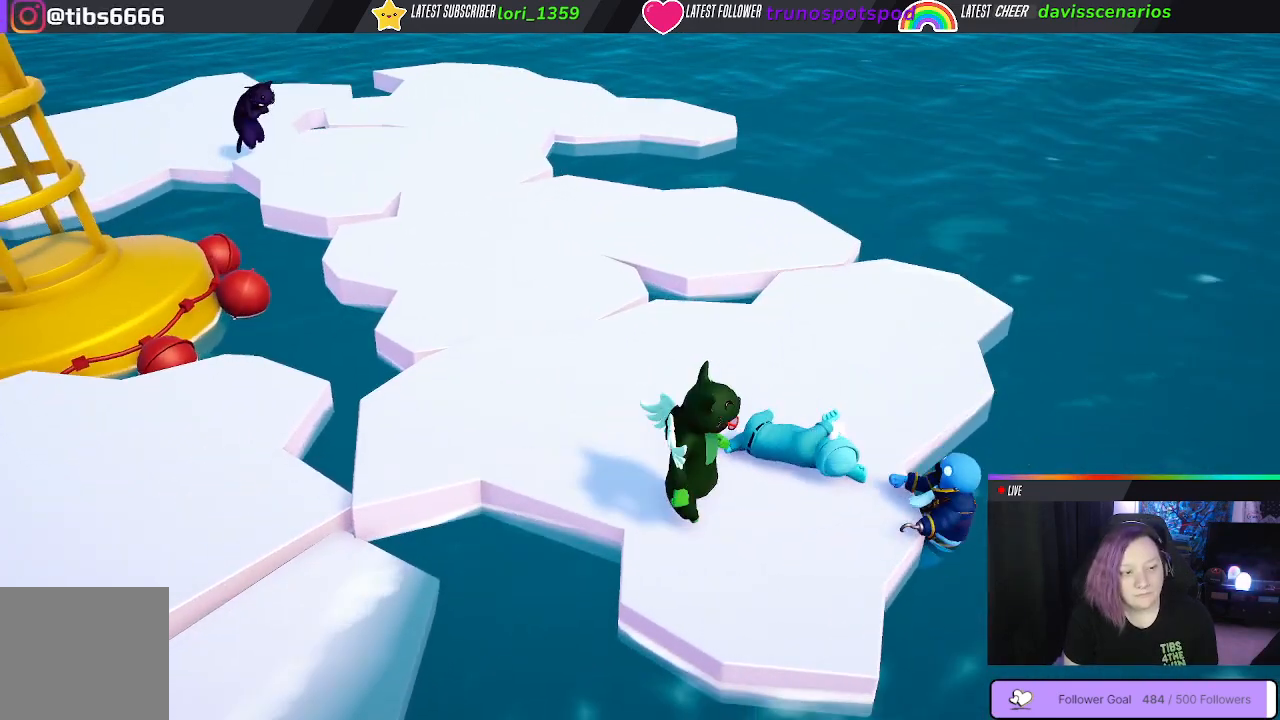
{"buttons": [], "left_stick": "left", "right_stick": "center", "events": [[50, "left_stick", "up"], [100, "left_stick", "up-left"], [333, "left_stick", "left"]]}
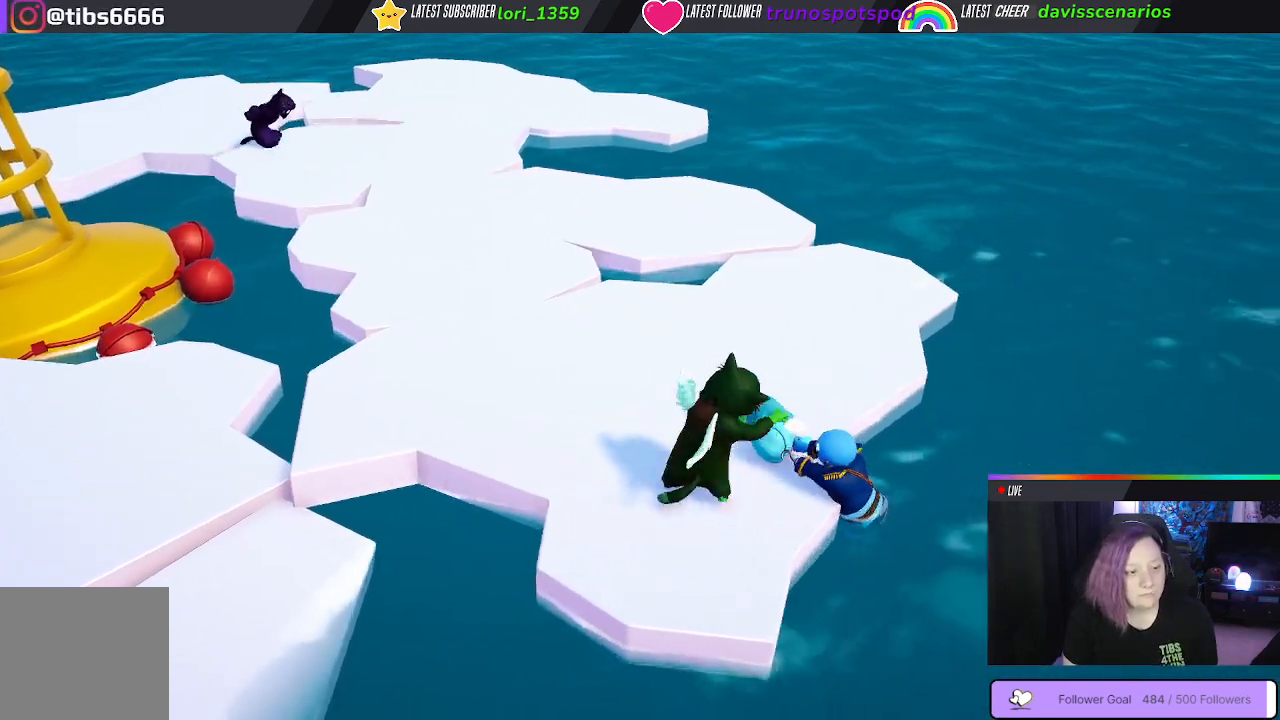
{"buttons": [], "left_stick": "left", "right_stick": "center", "events": [[150, "right_stick", "up-left"], [417, "right_stick", "center"]]}
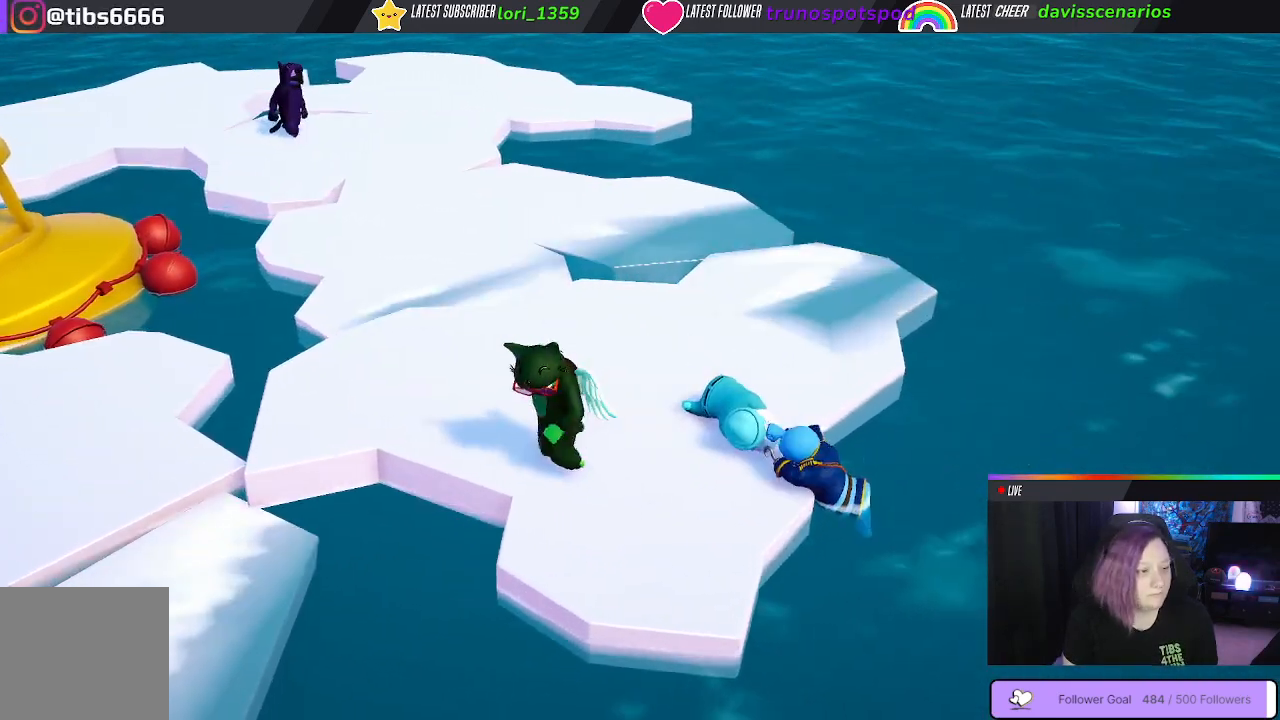
{"buttons": [], "left_stick": "left", "right_stick": "center", "events": []}
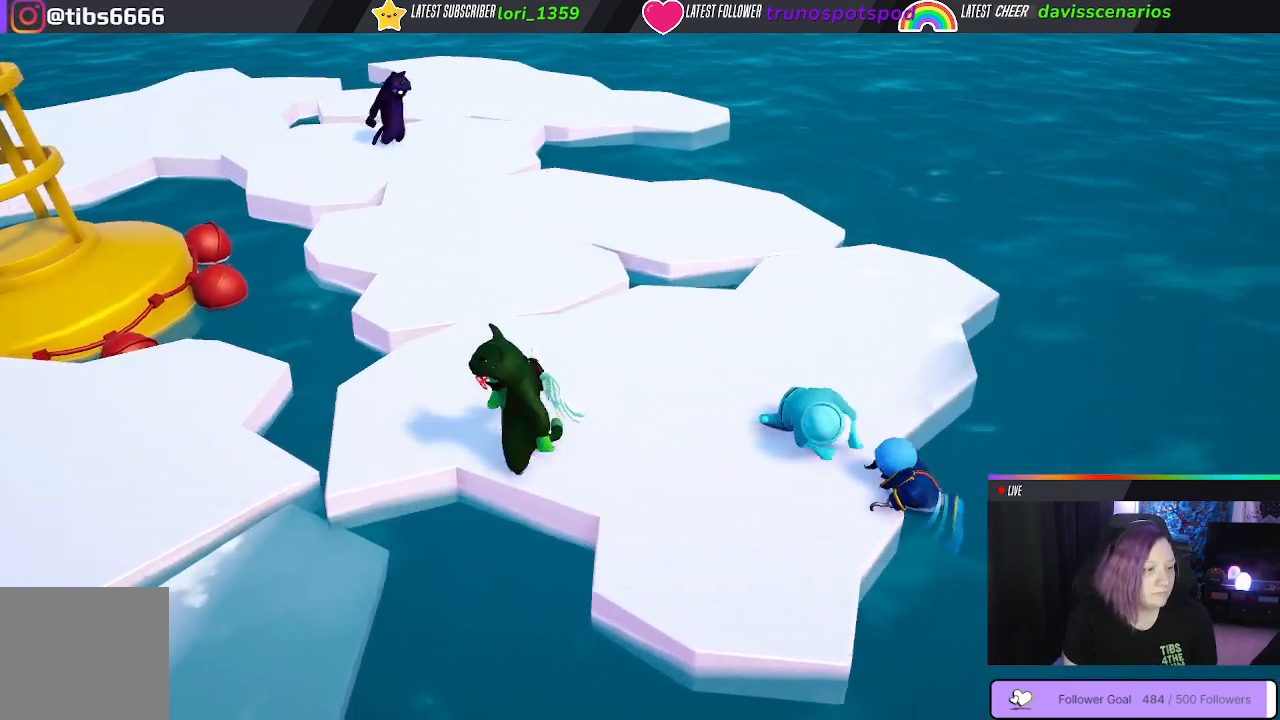
{"buttons": ["A"], "left_stick": "left", "right_stick": "center", "events": [[467, "A", "down"]]}
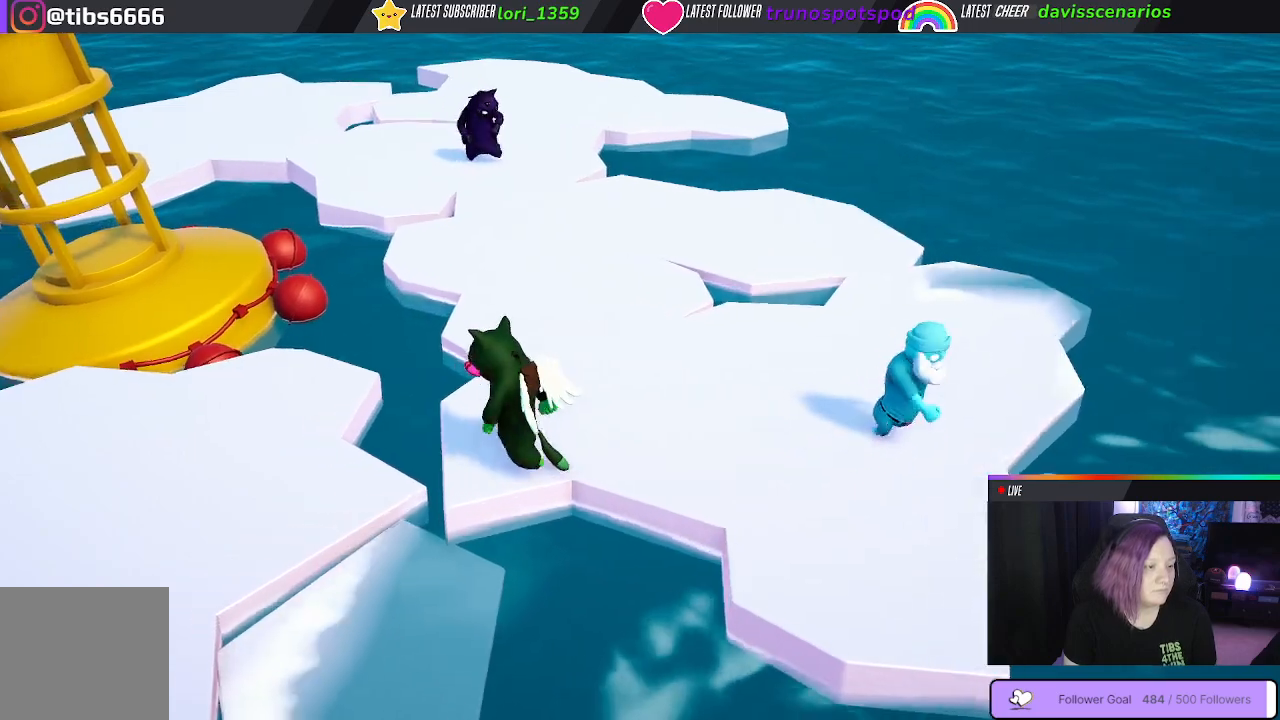
{"buttons": [], "left_stick": "down-left", "right_stick": "center", "events": [[50, "A", "up"], [150, "A", "down"], [233, "A", "up"], [233, "left_stick", "down-left"], [267, "A", "down"], [350, "A", "up"]]}